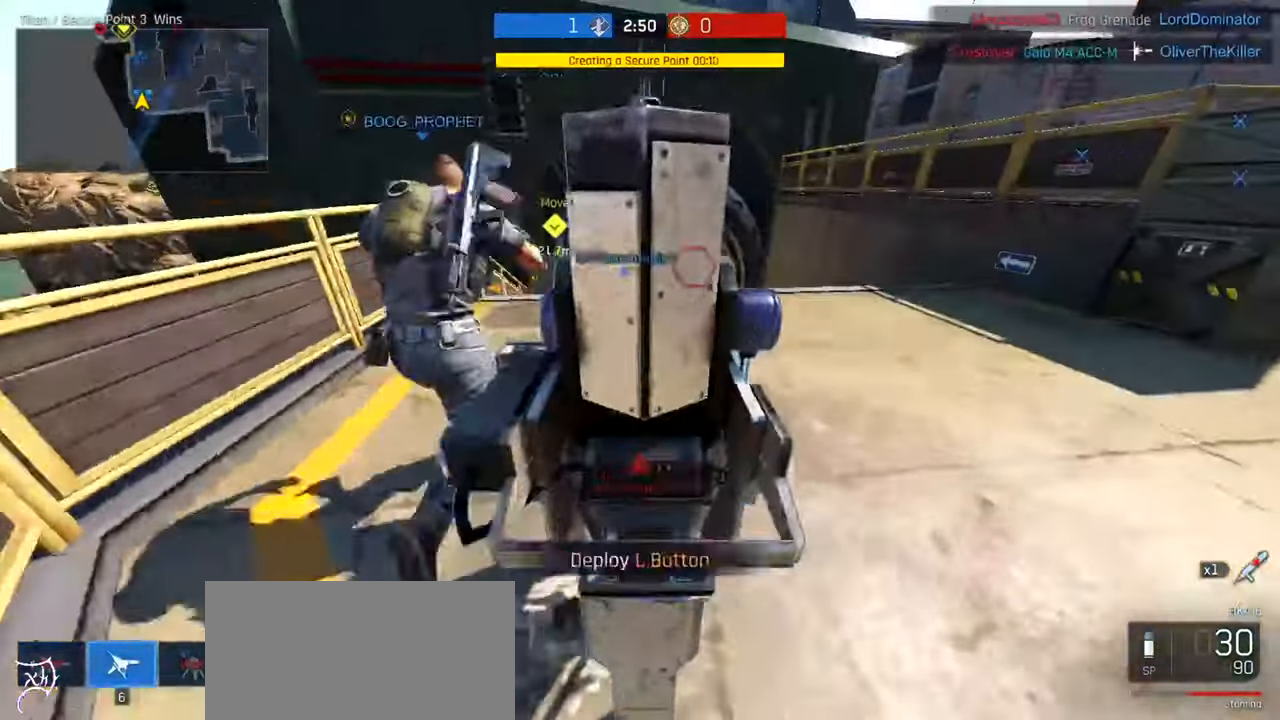
Gameplay with keyboard and mouse; each line is a JSON object with the keys and mouse buttons held at the frame after it. "events" lists presses ("down") and releases ("up") of "a", "ctrl", "d", "e", "f", "q", "r", "s", "shift", "space", "tab", "w", "mouse_left", "mouse_wheel", "mouse_right", "mouse_mb4" and "mouse_mb5" between this image and that frame as [ms after this image, input, new state], when the widget could be followed in between. "mouse_left", "mouse_wheel", "mouse_right", "mouse_mb4", "mouse_mb5" = the "left", "wheel", "right", "mb4", "mb5" buttons of the "mouse" list. No other keys are recorded. "wheel" means that the mouse wheel is clicked or scrolled. Not read: mouse_move.
{"keys": ["a", "ctrl", "w"], "mouse": [], "events": [[67, "mouse_left", "up"], [133, "mouse_left", "down"], [200, "d", "up"], [233, "mouse_left", "up"], [233, "w", "down"], [267, "a", "down"], [400, "ctrl", "down"]]}
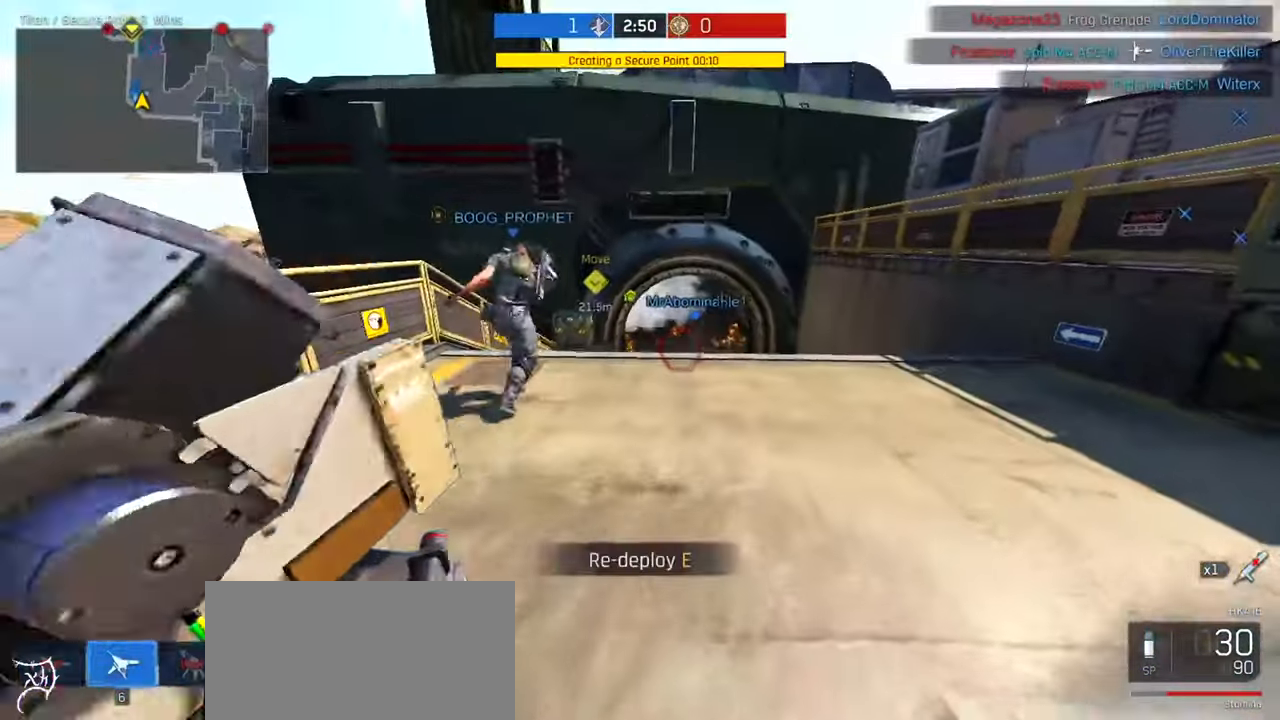
{"keys": ["ctrl", "w"], "mouse": [], "events": [[333, "a", "up"]]}
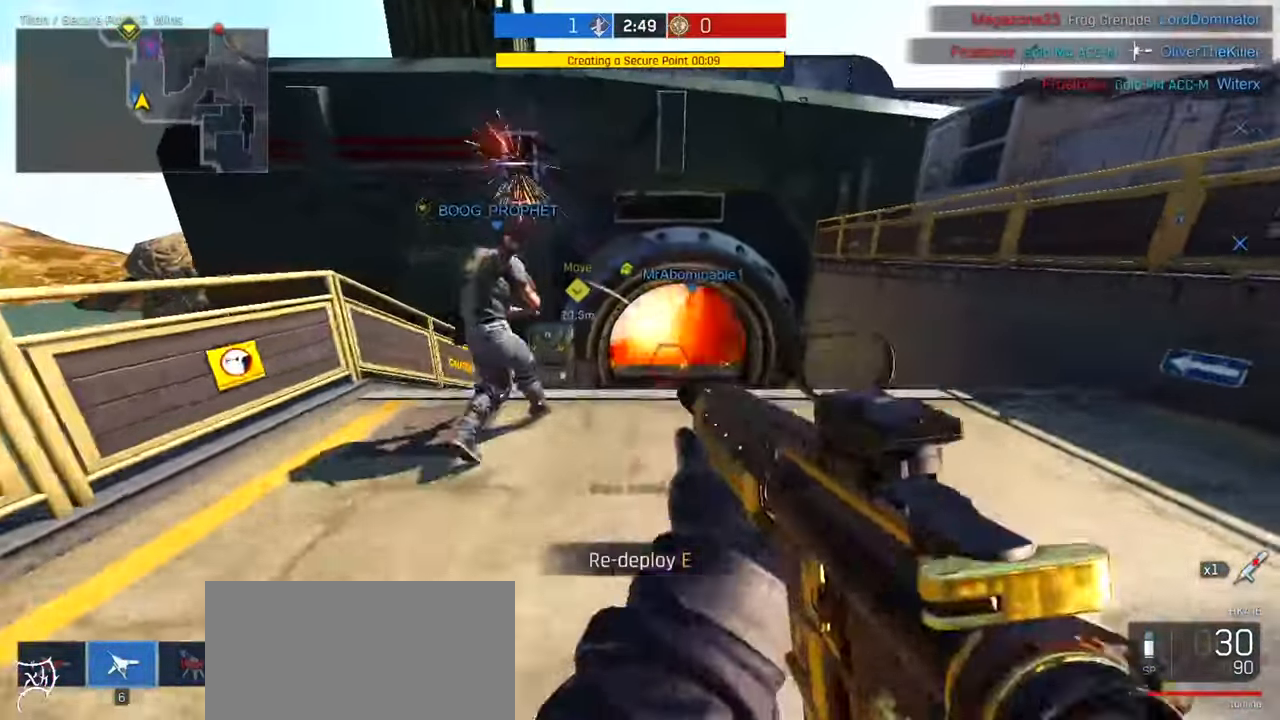
{"keys": ["a", "w"], "mouse": [], "events": [[67, "a", "down"], [333, "ctrl", "up"]]}
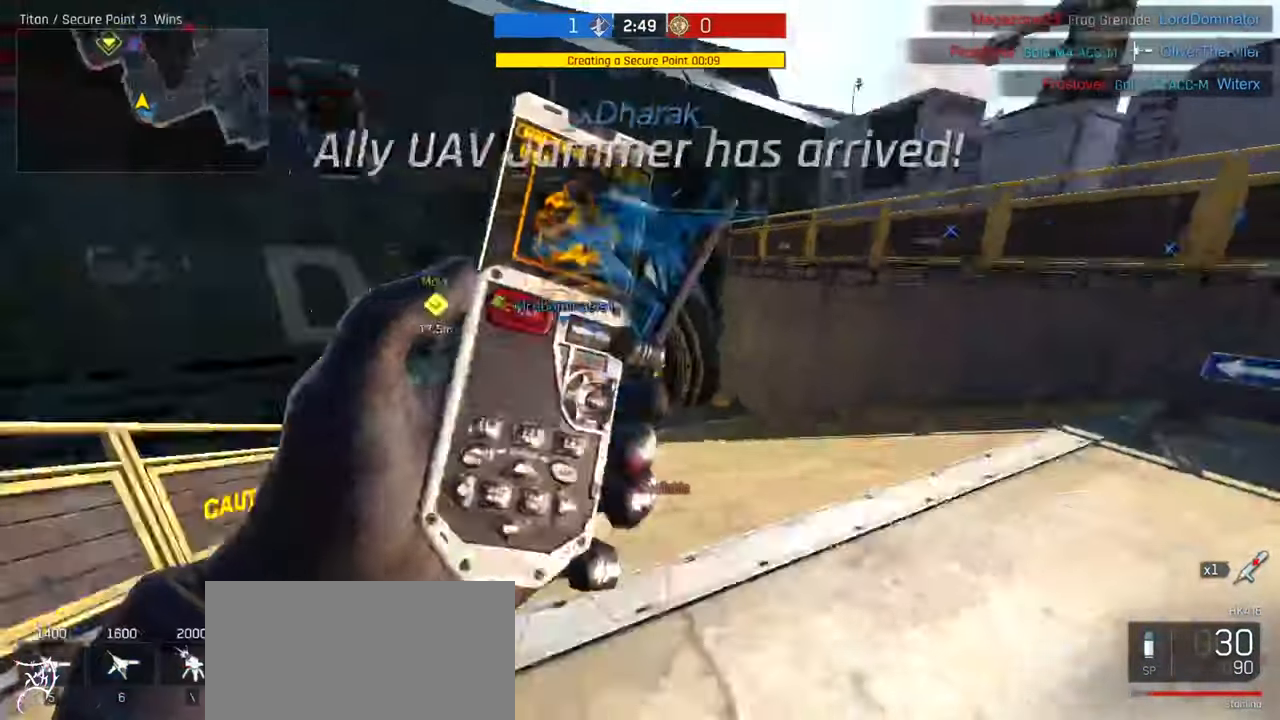
{"keys": ["a", "r", "s", "space", "w"], "mouse": [], "events": [[367, "s", "down"], [433, "space", "down"], [500, "r", "down"]]}